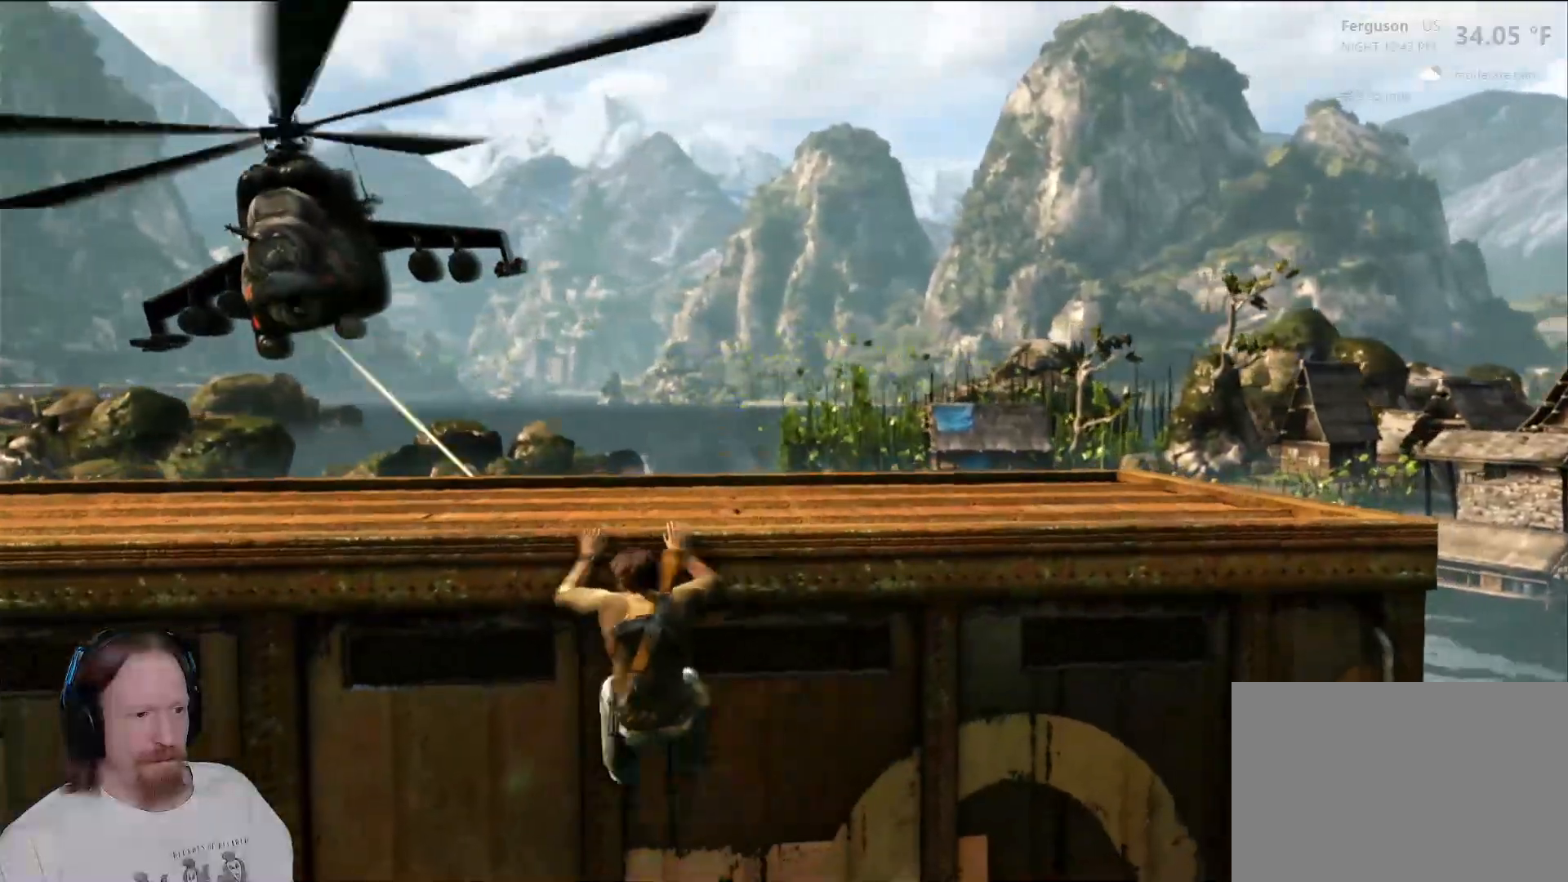
Gameplay with a controller (PlayStation layout); each line is a JSON object with the inputs held at the frame after it (dt_ms = milliseconds from this image to that frame). "events" lists button and stick changes between this image and that frame as [ms after this image, input, new state], when the widget could be followed in between. Not read: DPAD_LEFT DPAD_UP L1 R1 START.
{"dt_ms": 500, "buttons": [], "left_stick": "left", "right_stick": "center", "events": [[67, "CROSS", "up"]]}
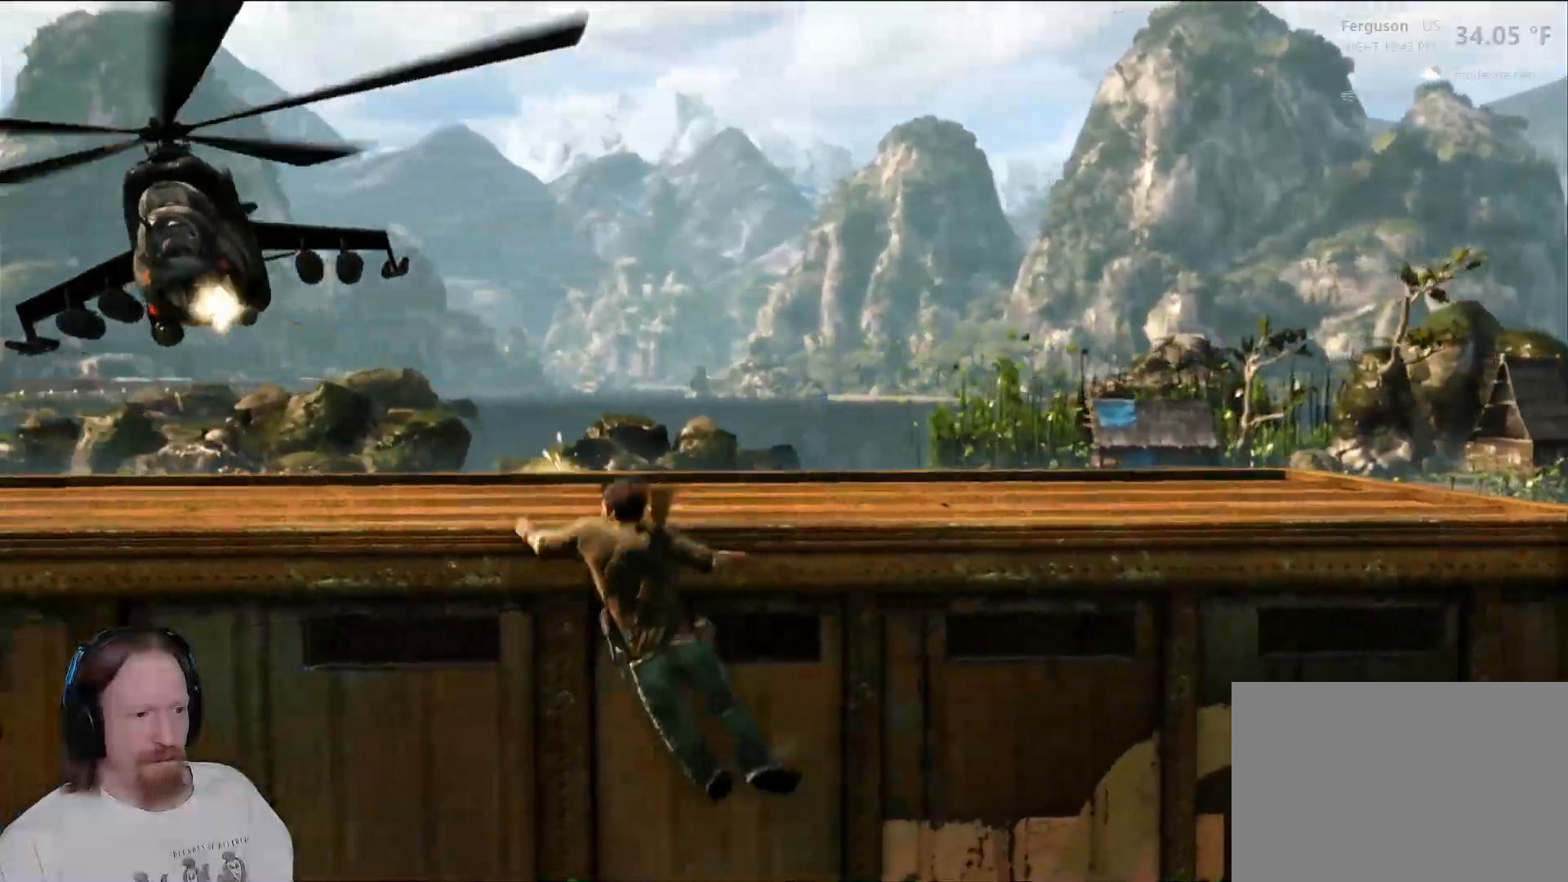
{"dt_ms": 500, "buttons": [], "left_stick": "center", "right_stick": "left", "events": [[183, "left_stick", "center"], [217, "right_stick", "left"]]}
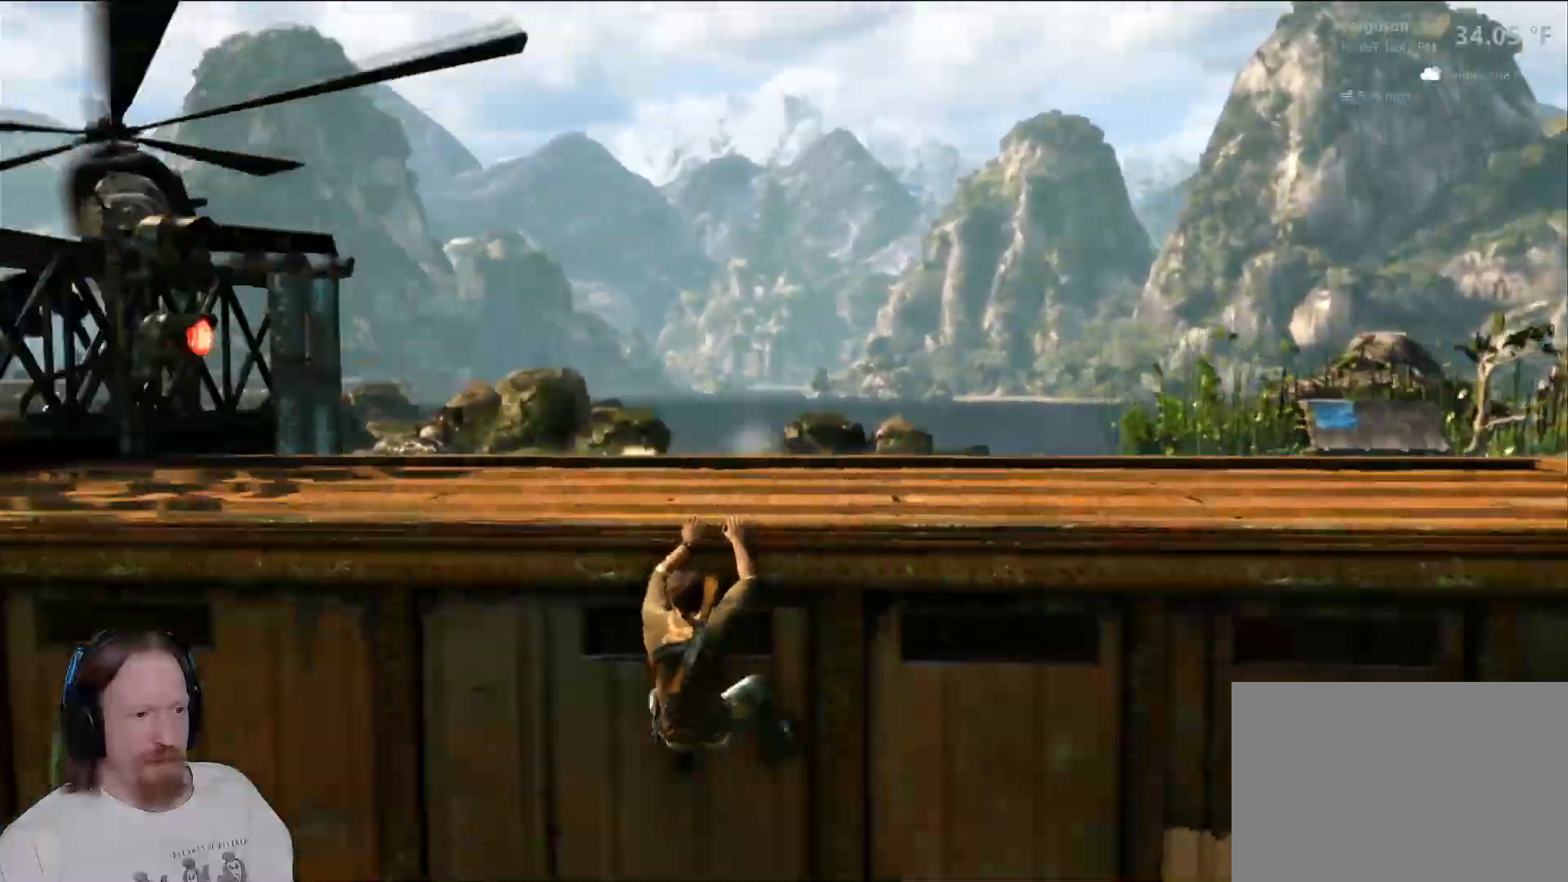
{"dt_ms": 500, "buttons": [], "left_stick": "center", "right_stick": "center", "events": [[167, "right_stick", "up-left"], [267, "right_stick", "center"]]}
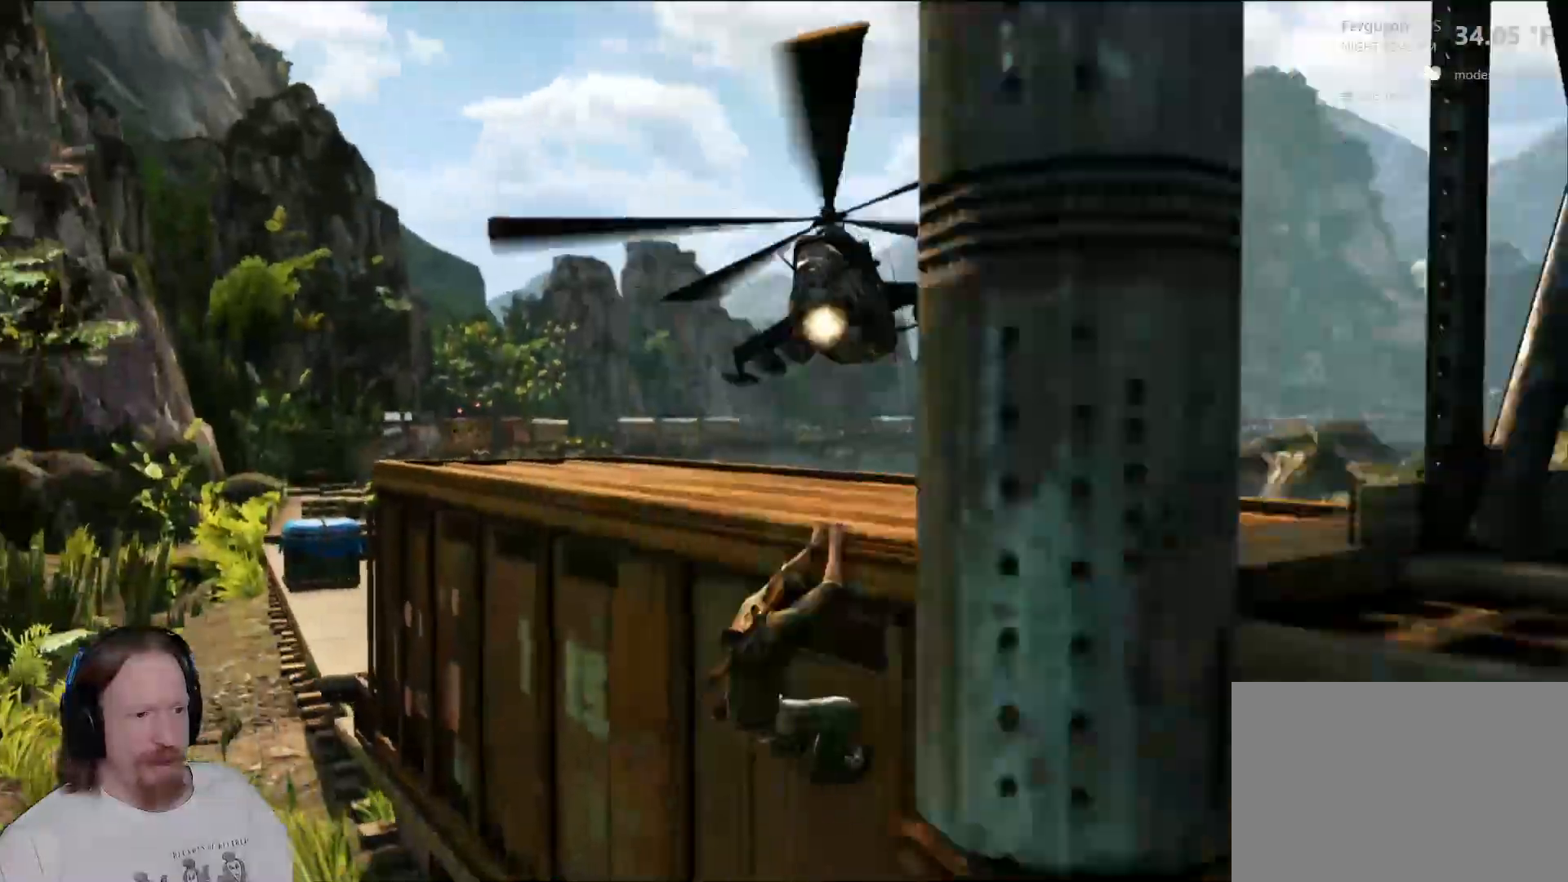
{"dt_ms": 500, "buttons": [], "left_stick": "center", "right_stick": "left", "events": [[417, "right_stick", "left"]]}
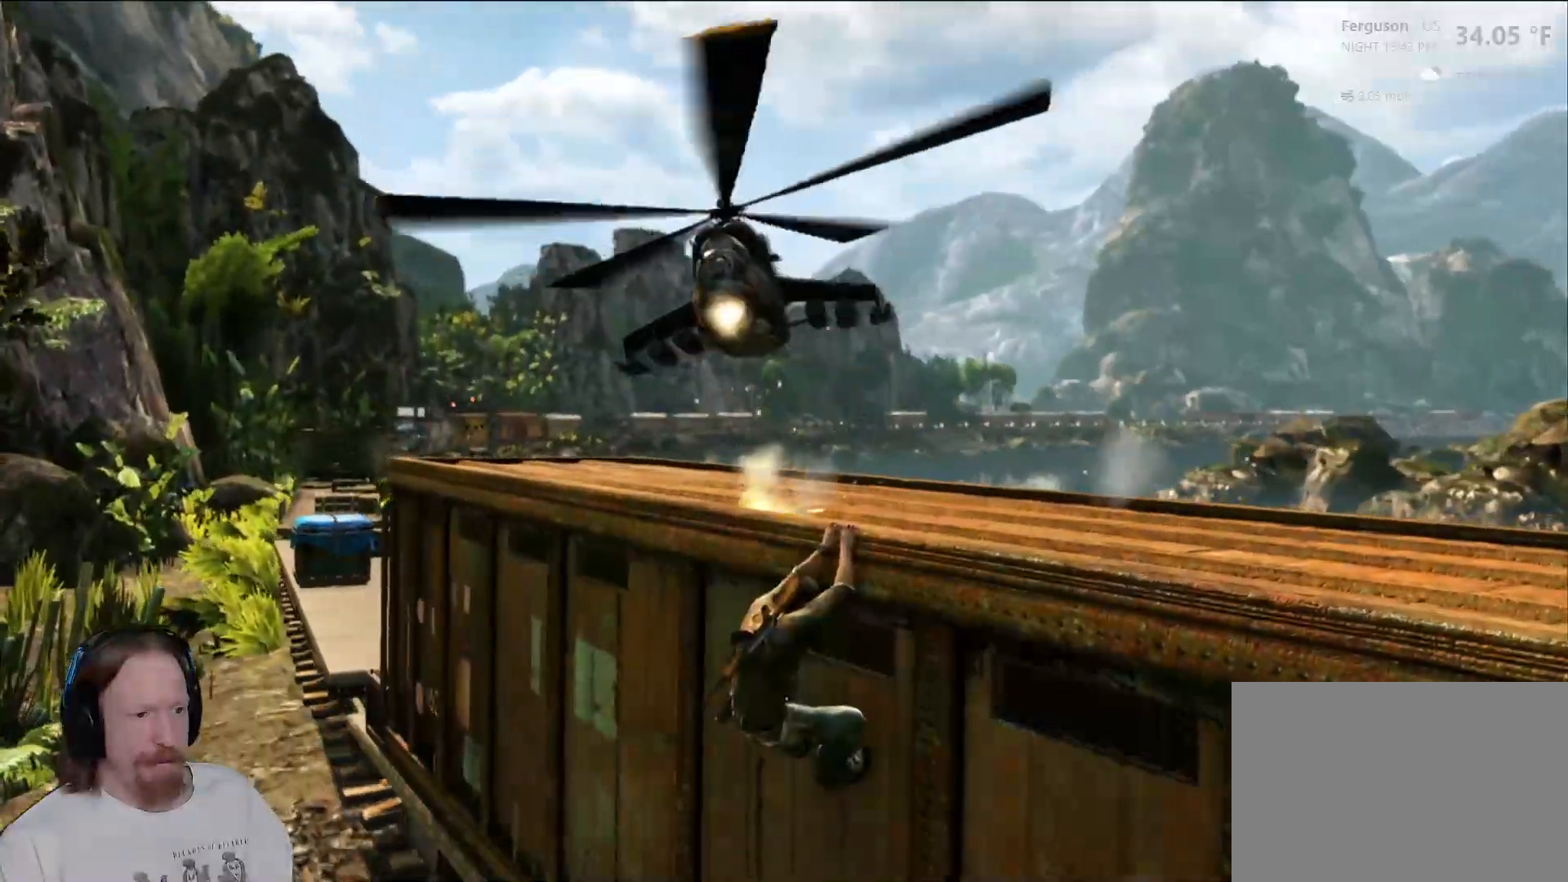
{"dt_ms": 500, "buttons": [], "left_stick": "center", "right_stick": "center", "events": [[183, "right_stick", "center"]]}
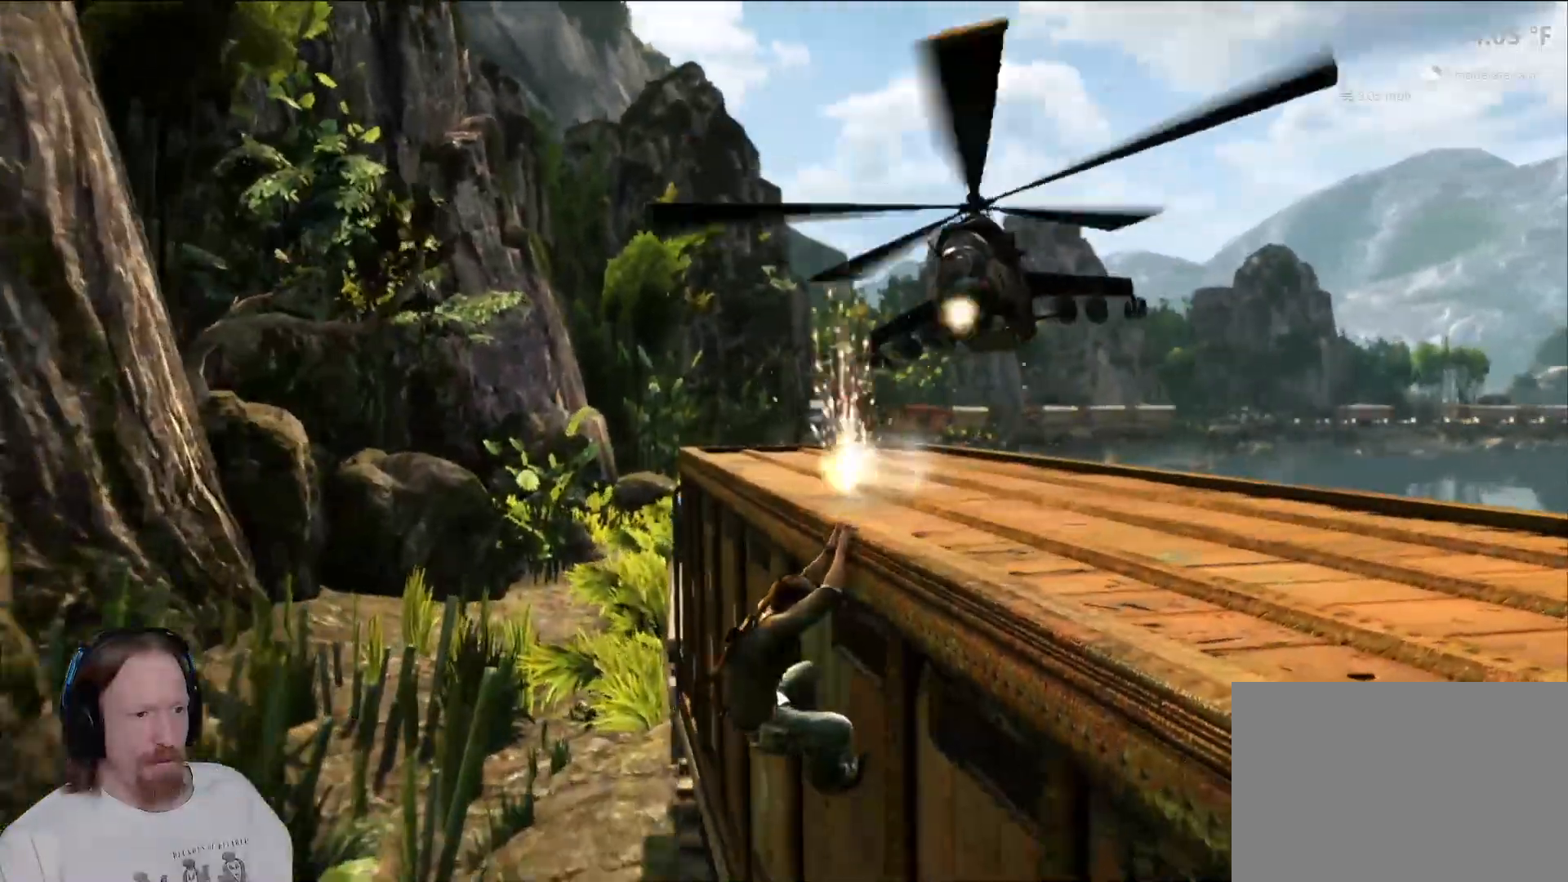
{"dt_ms": 500, "buttons": [], "left_stick": "center", "right_stick": "center"}
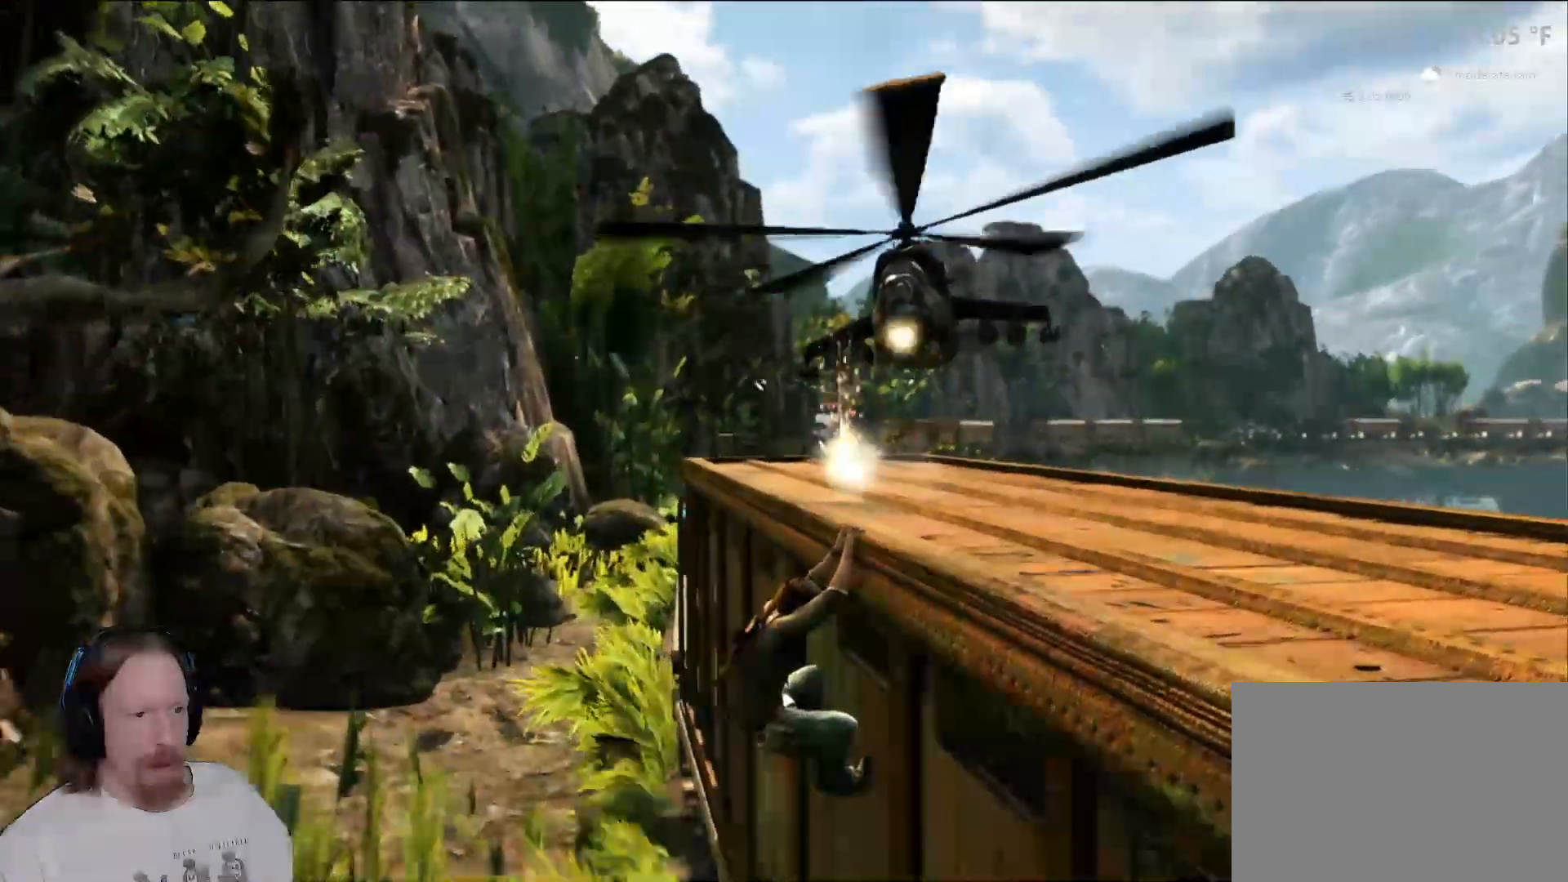
{"dt_ms": 1000, "buttons": [], "left_stick": "center", "right_stick": "center", "events": []}
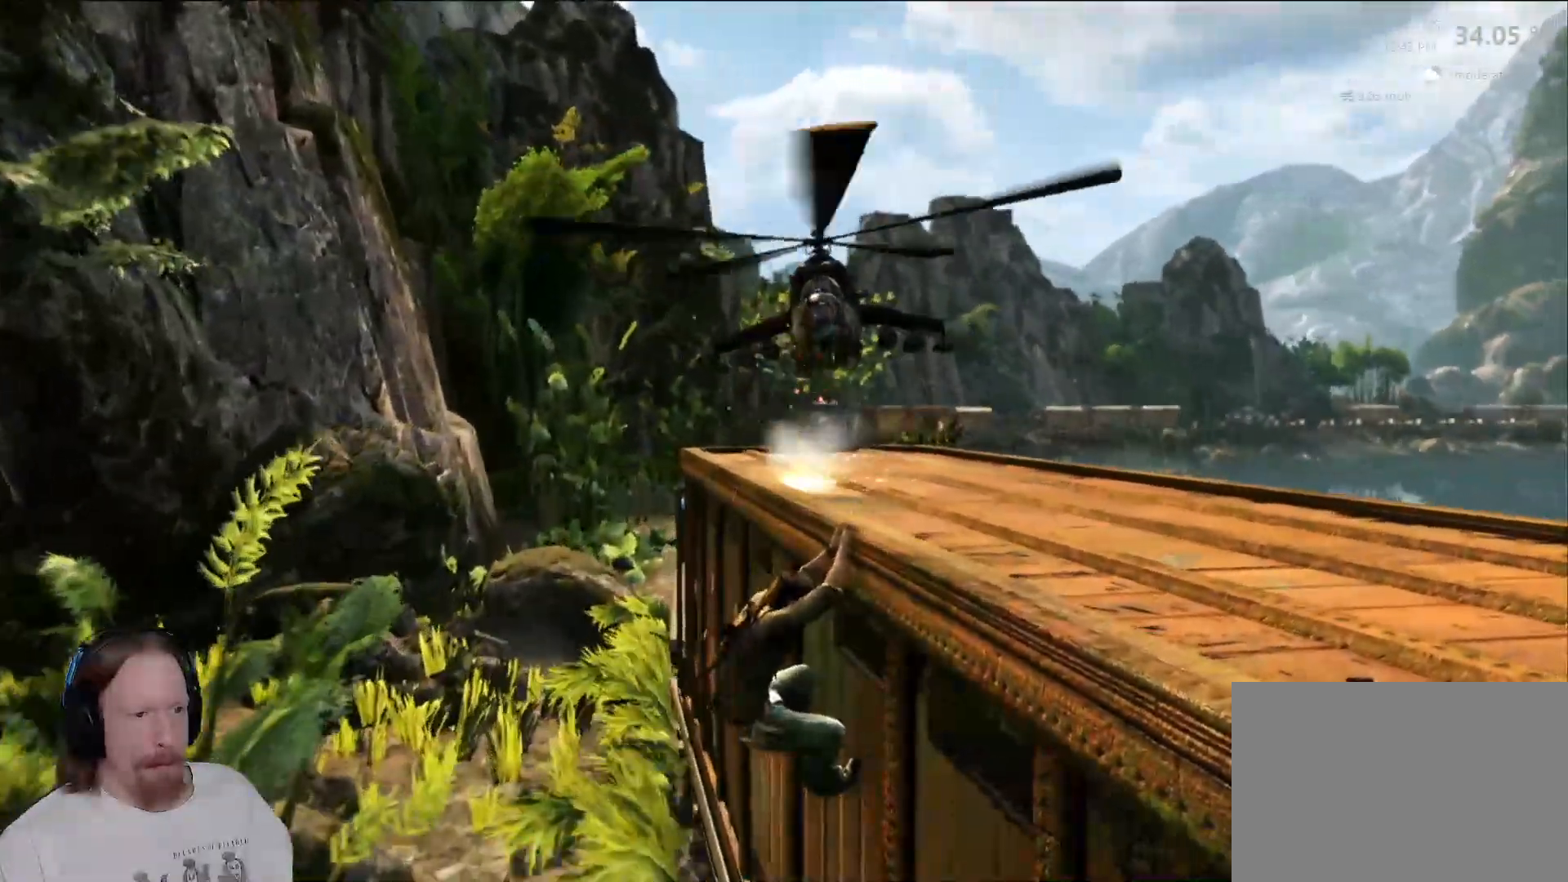
{"dt_ms": 500, "buttons": [], "left_stick": "center", "right_stick": "center", "events": [[117, "L2", "down"], [183, "L2", "up"]]}
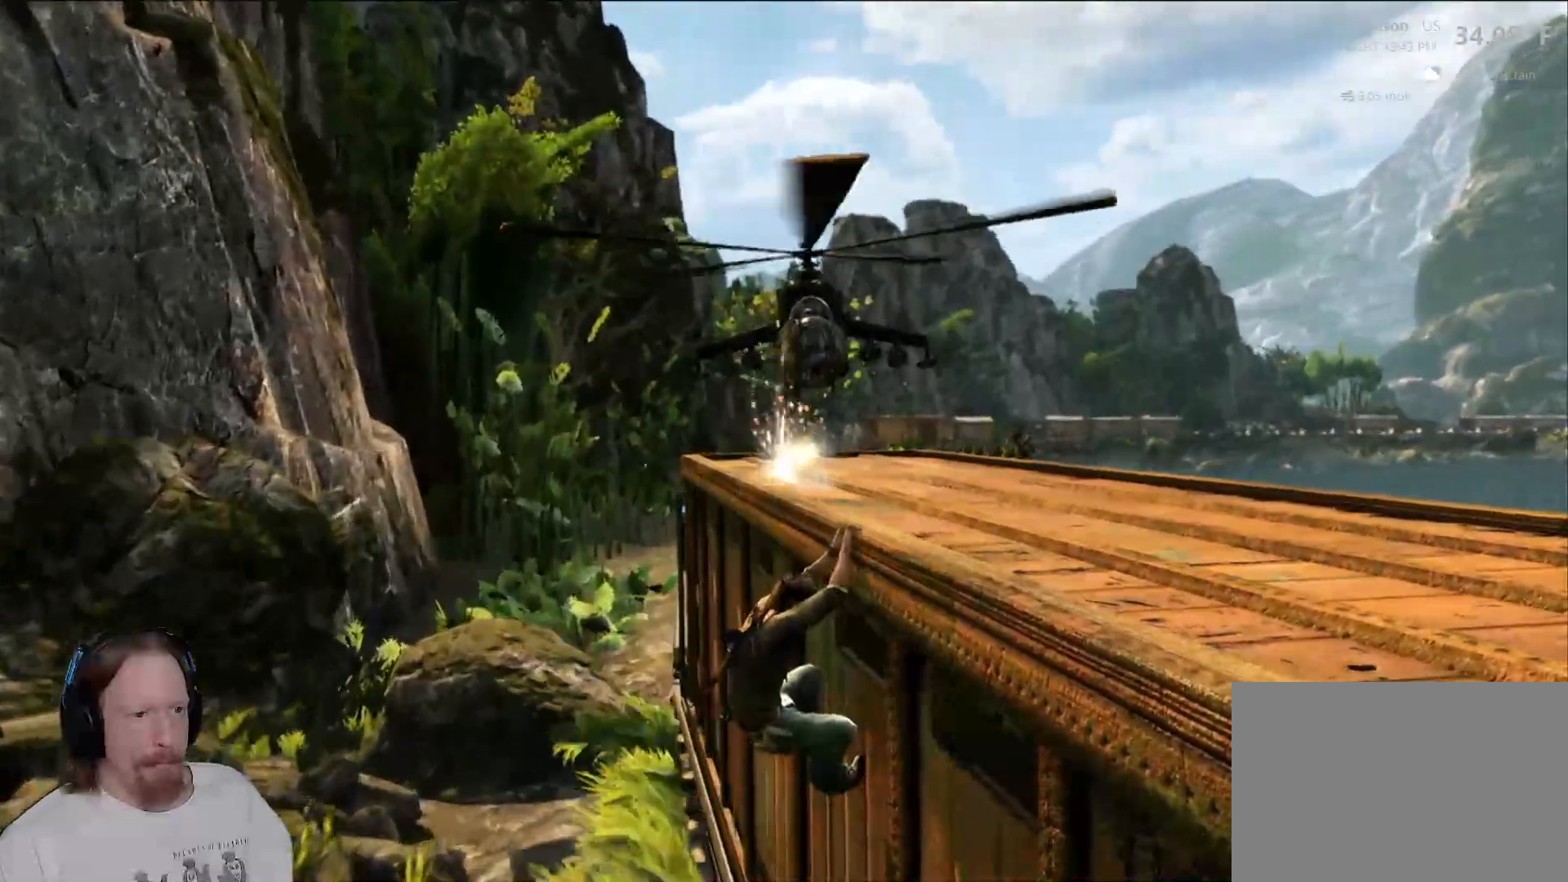
{"dt_ms": 500, "buttons": [], "left_stick": "up-left", "right_stick": "right", "events": [[367, "left_stick", "up-left"], [400, "L2", "down"], [467, "right_stick", "right"], [500, "L2", "up"]]}
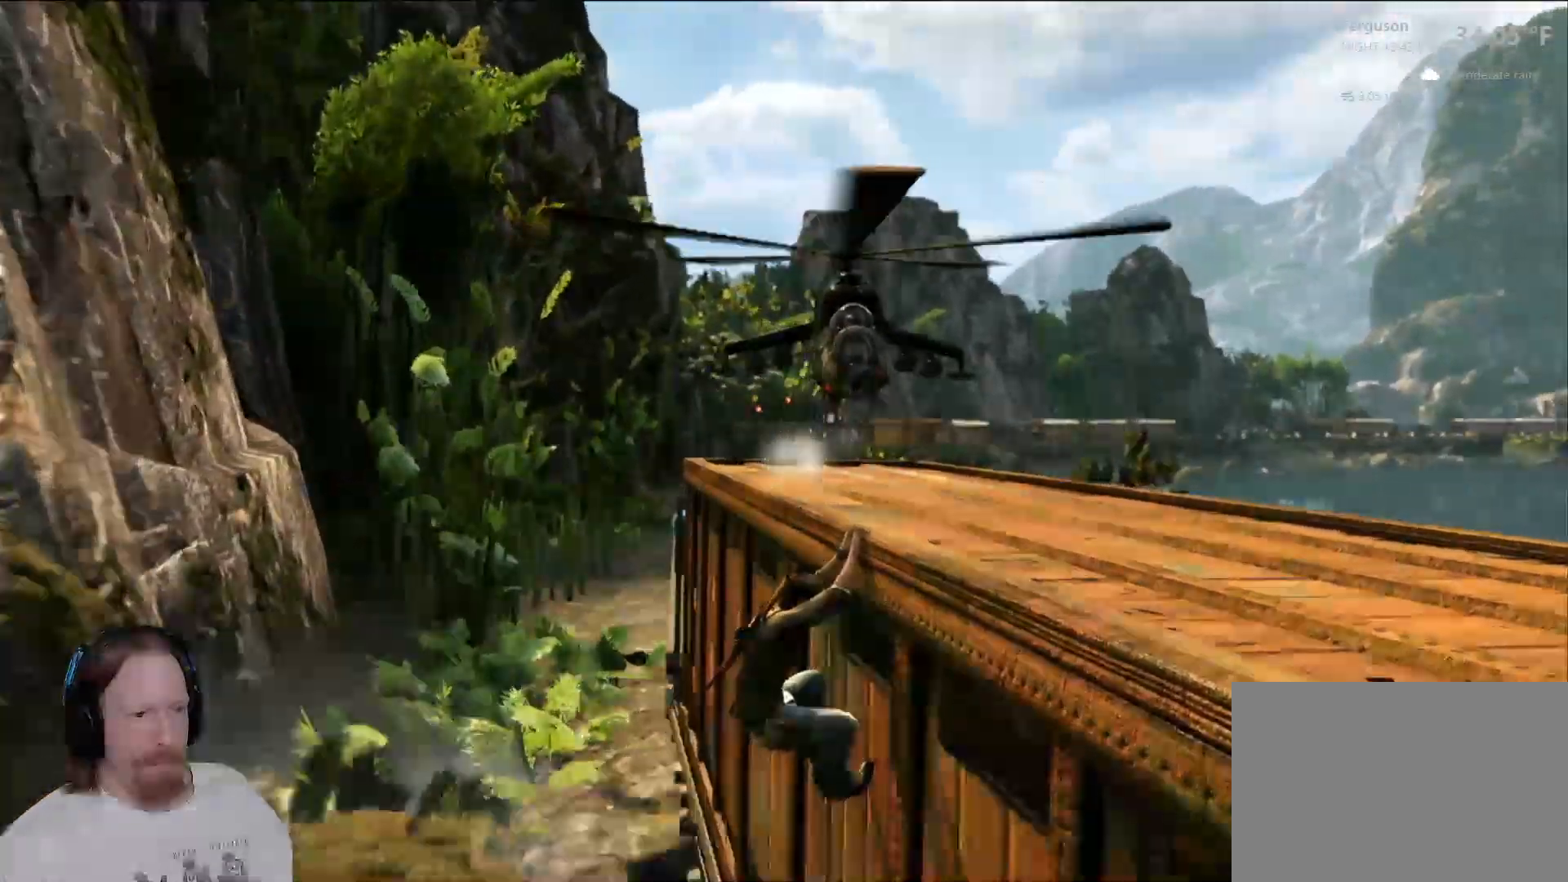
{"dt_ms": 500, "buttons": [], "left_stick": "left", "right_stick": "center", "events": [[183, "left_stick", "left"], [317, "right_stick", "center"]]}
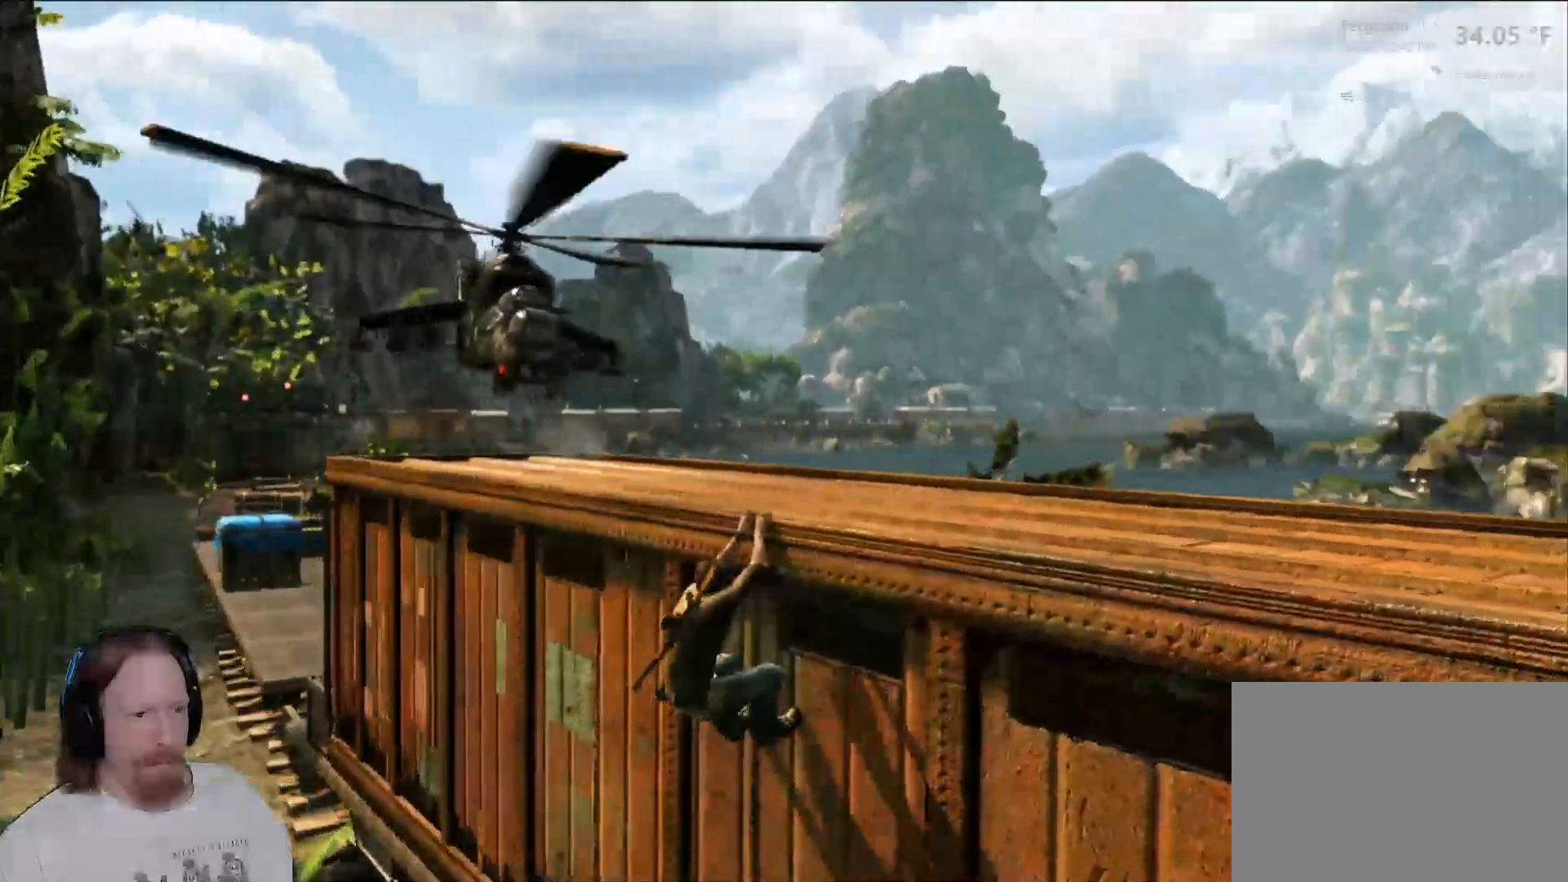
{"dt_ms": 500, "buttons": [], "left_stick": "left", "right_stick": "center", "events": []}
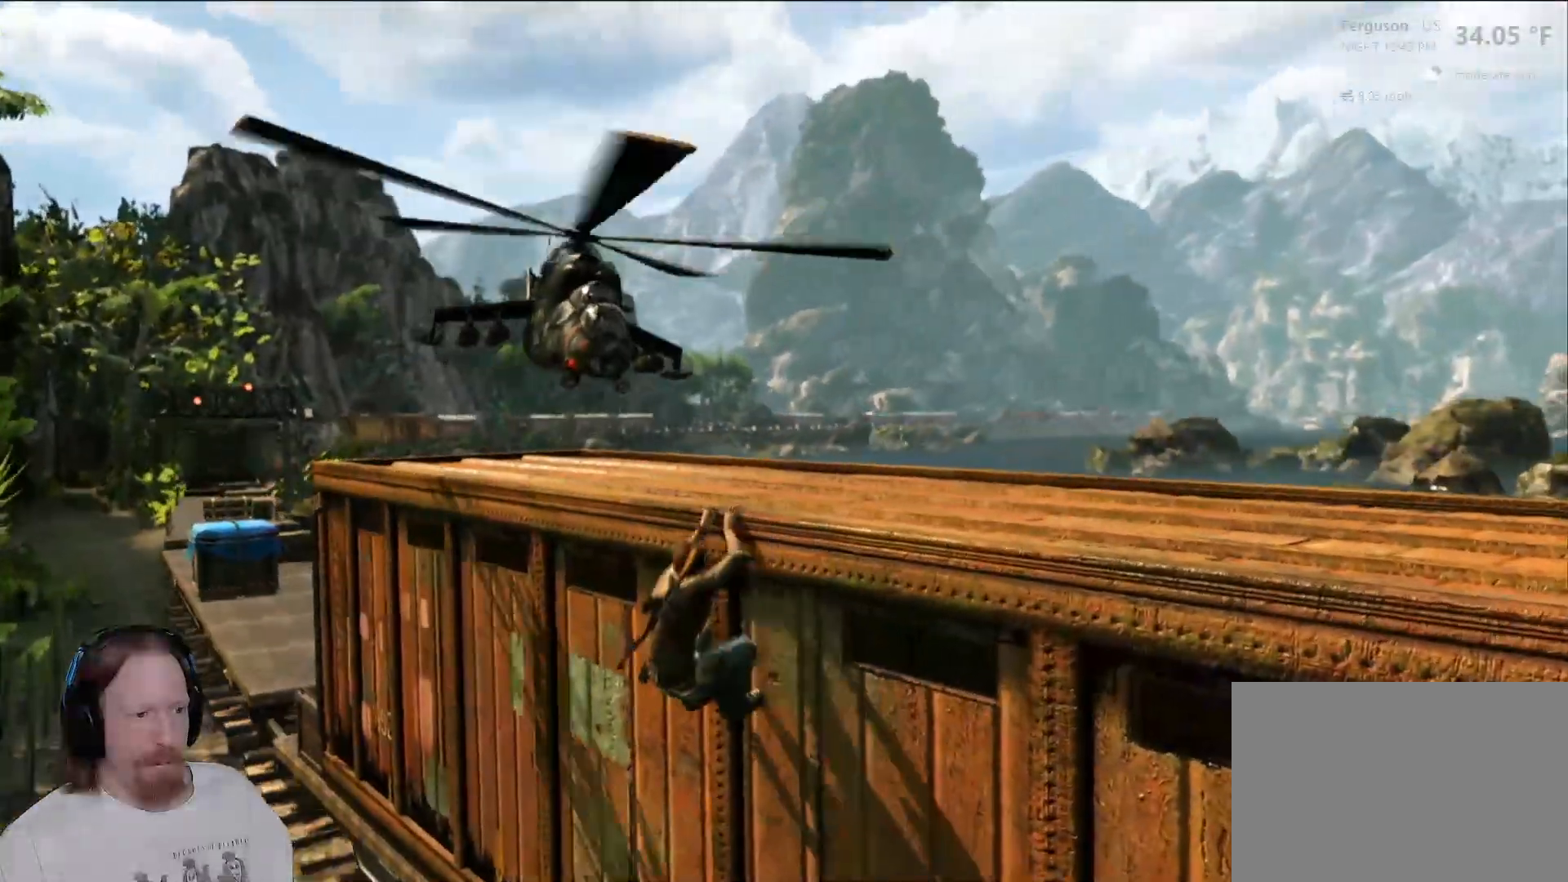
{"dt_ms": 500, "buttons": [], "left_stick": "left", "right_stick": "center", "events": [[283, "CROSS", "down"], [450, "CROSS", "up"]]}
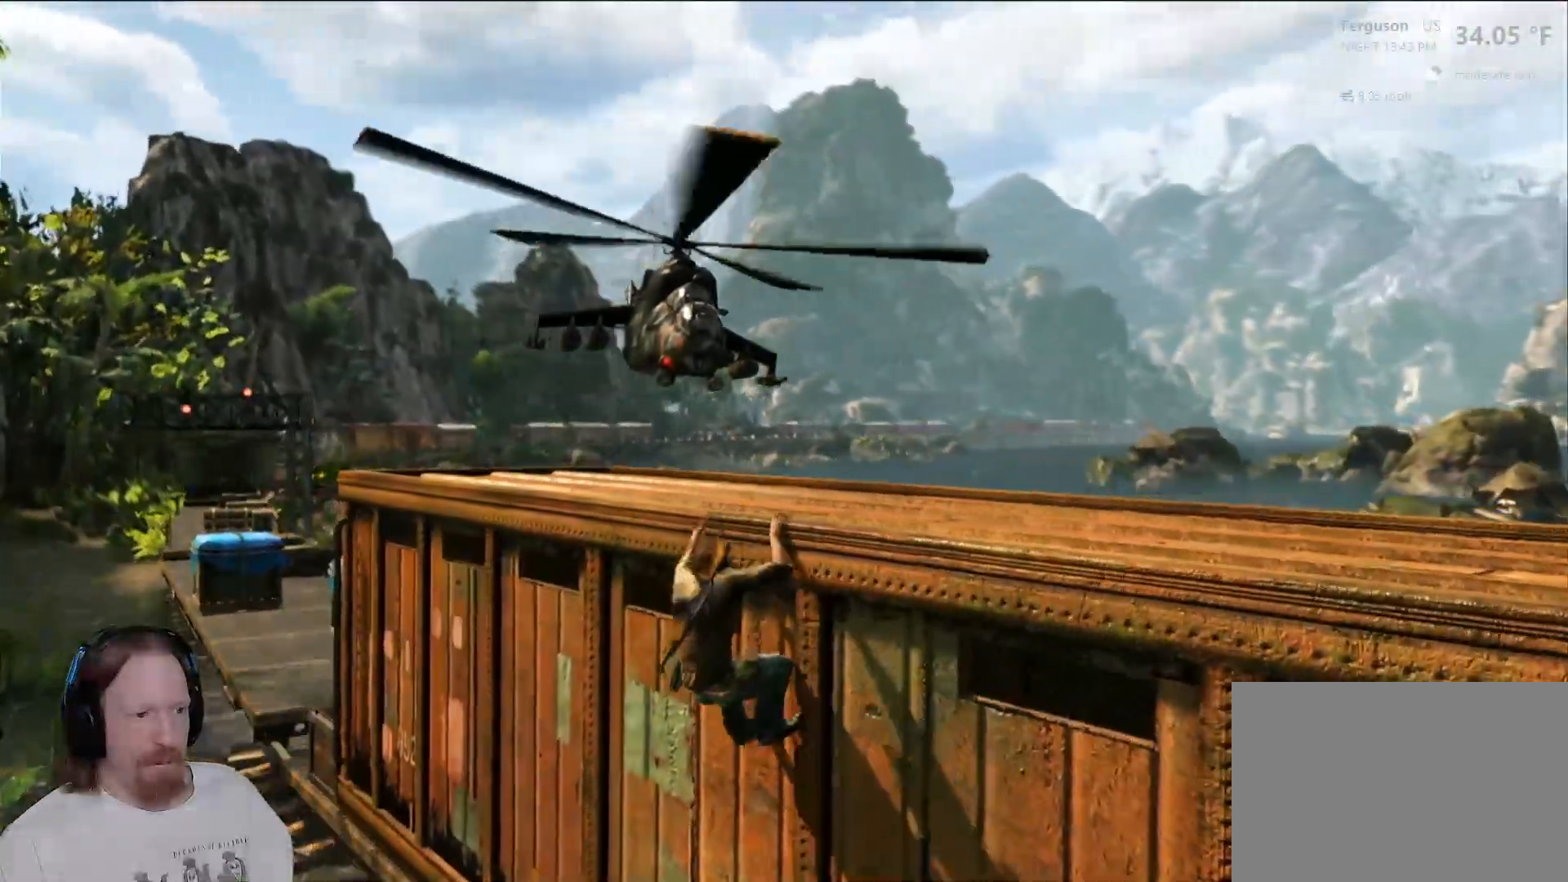
{"dt_ms": 500, "buttons": [], "left_stick": "left", "right_stick": "center", "events": []}
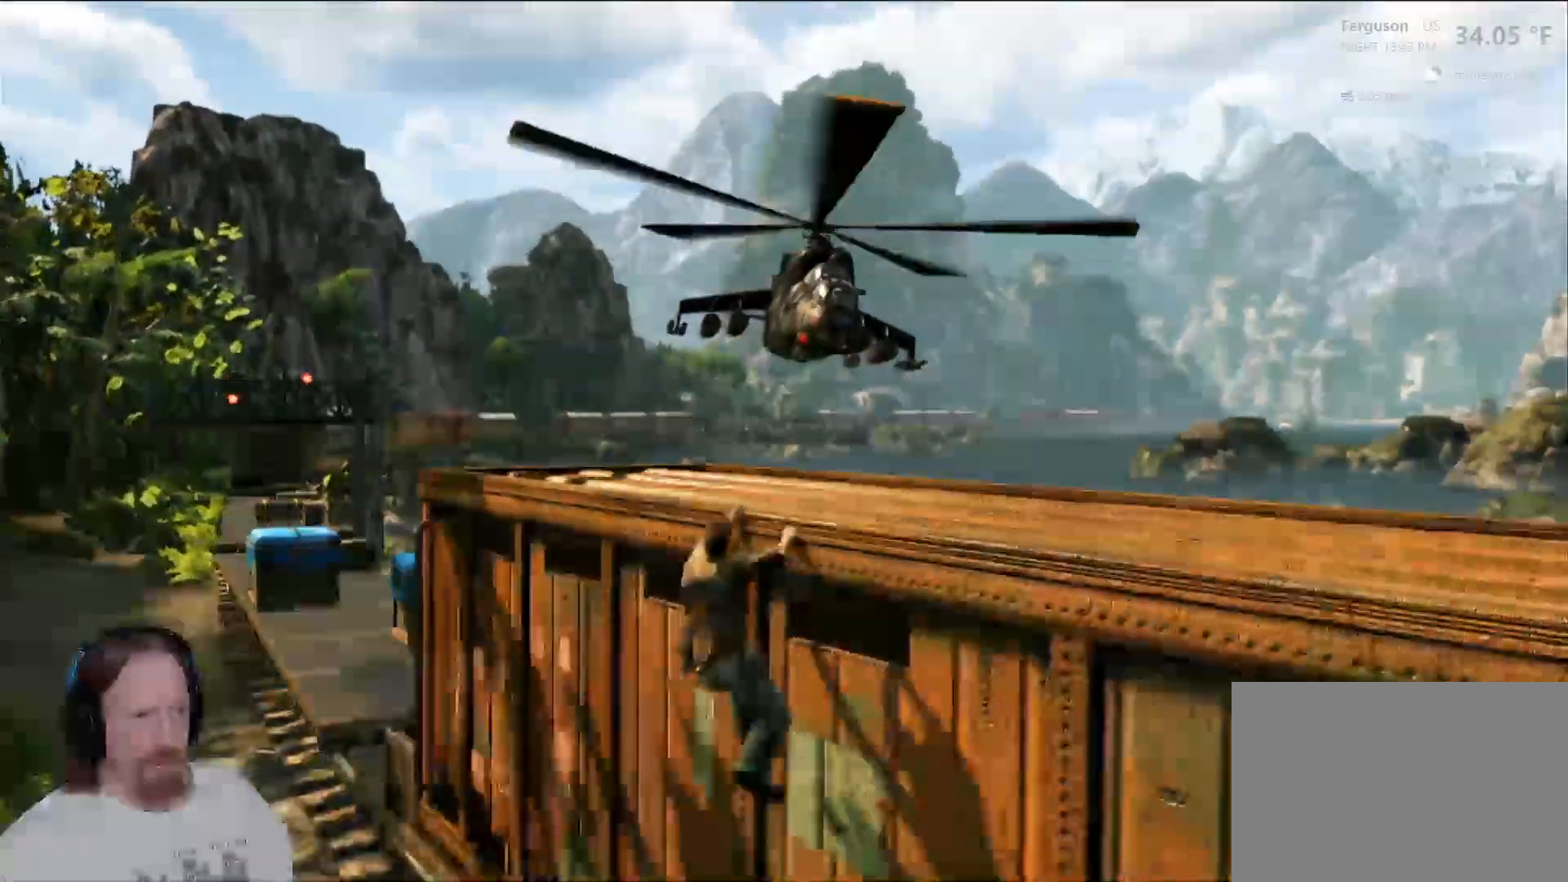
{"dt_ms": 500, "buttons": [], "left_stick": "left", "right_stick": "center", "events": []}
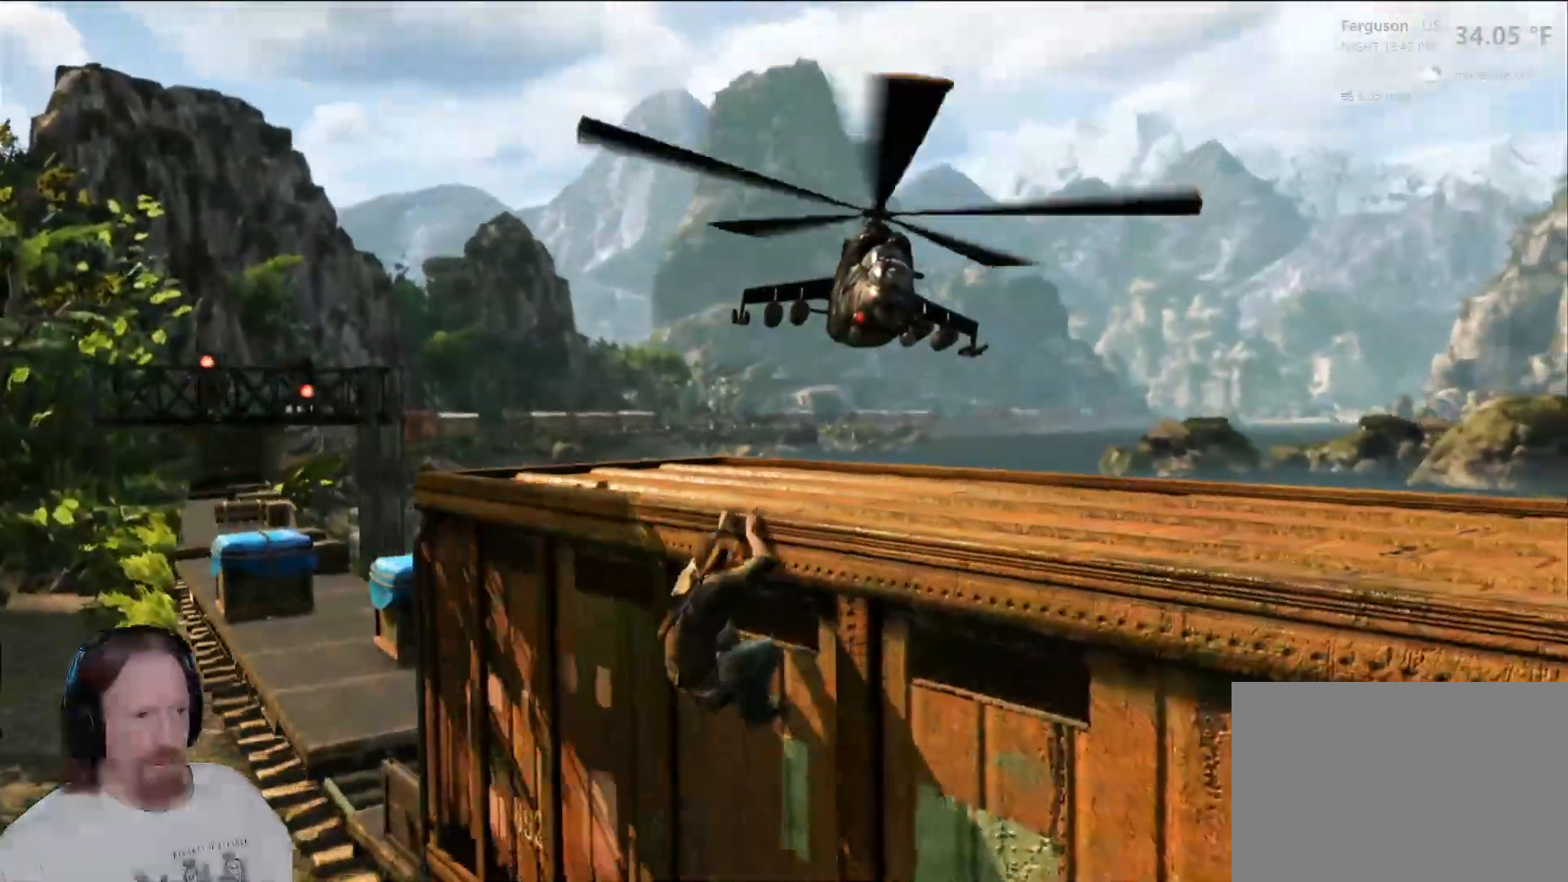
{"dt_ms": 500, "buttons": [], "left_stick": "left", "right_stick": "center", "events": [[83, "CROSS", "down"], [283, "CROSS", "up"]]}
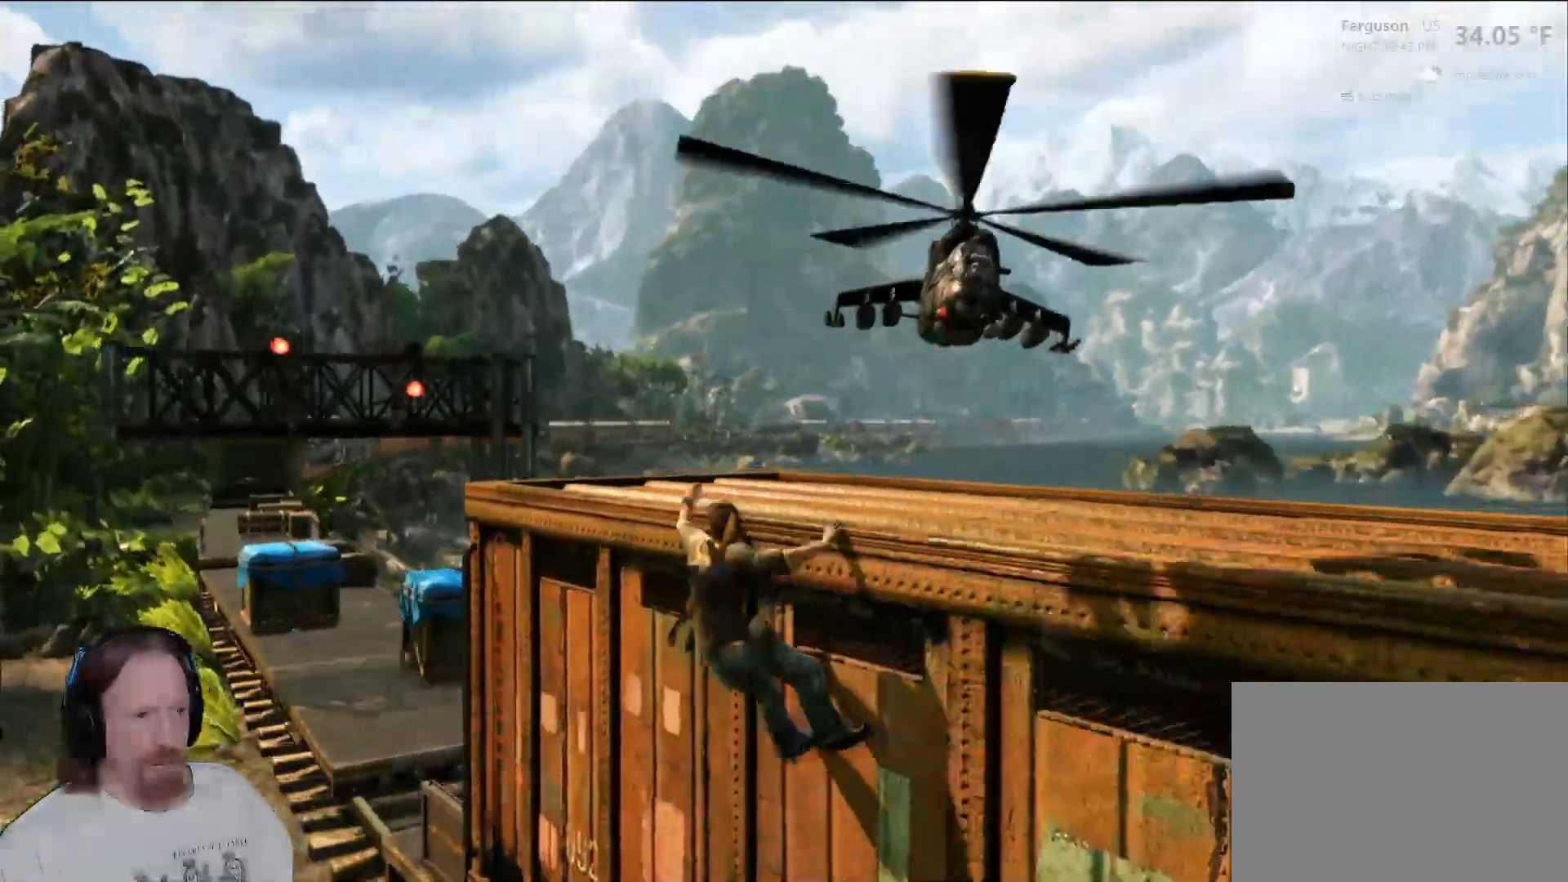
{"dt_ms": 500, "buttons": [], "left_stick": "left", "right_stick": "center", "events": []}
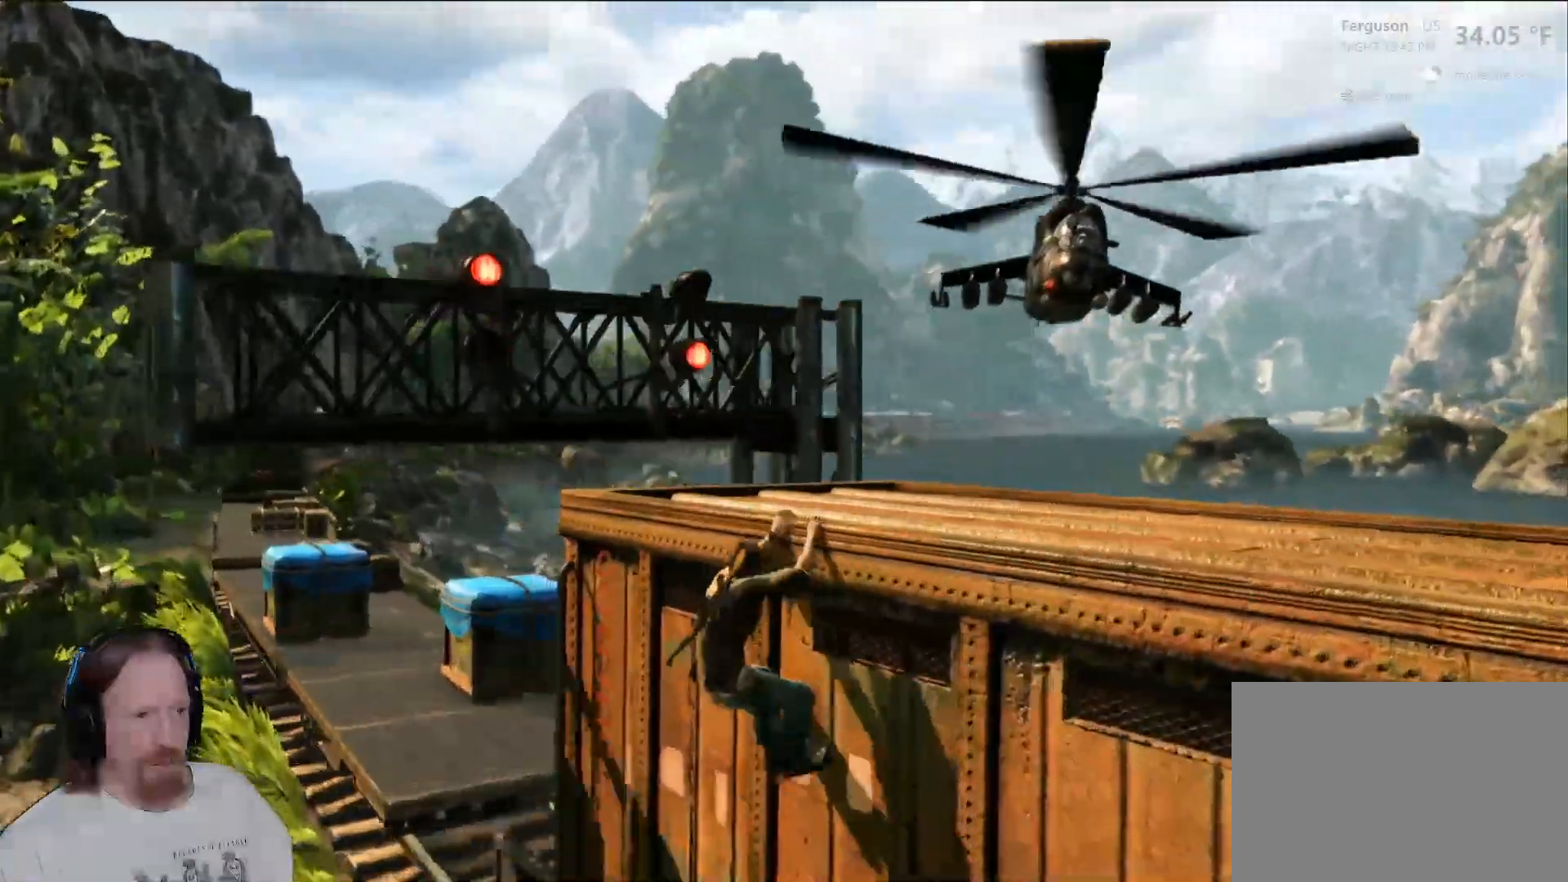
{"dt_ms": 500, "buttons": [], "left_stick": "left", "right_stick": "center", "events": []}
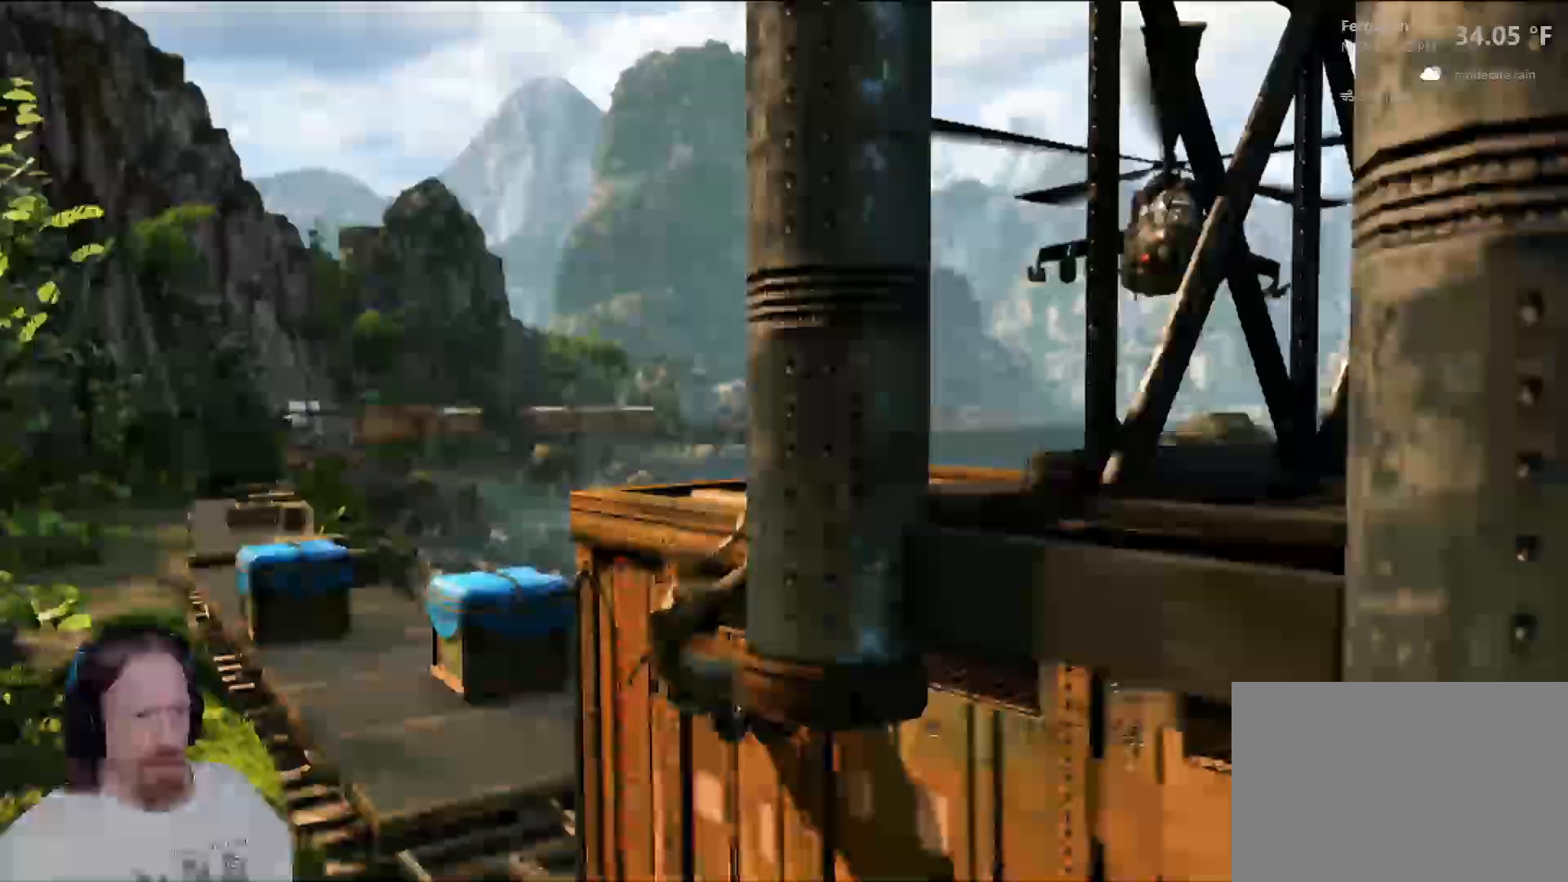
{"dt_ms": 500, "buttons": [], "left_stick": "left", "right_stick": "center", "events": []}